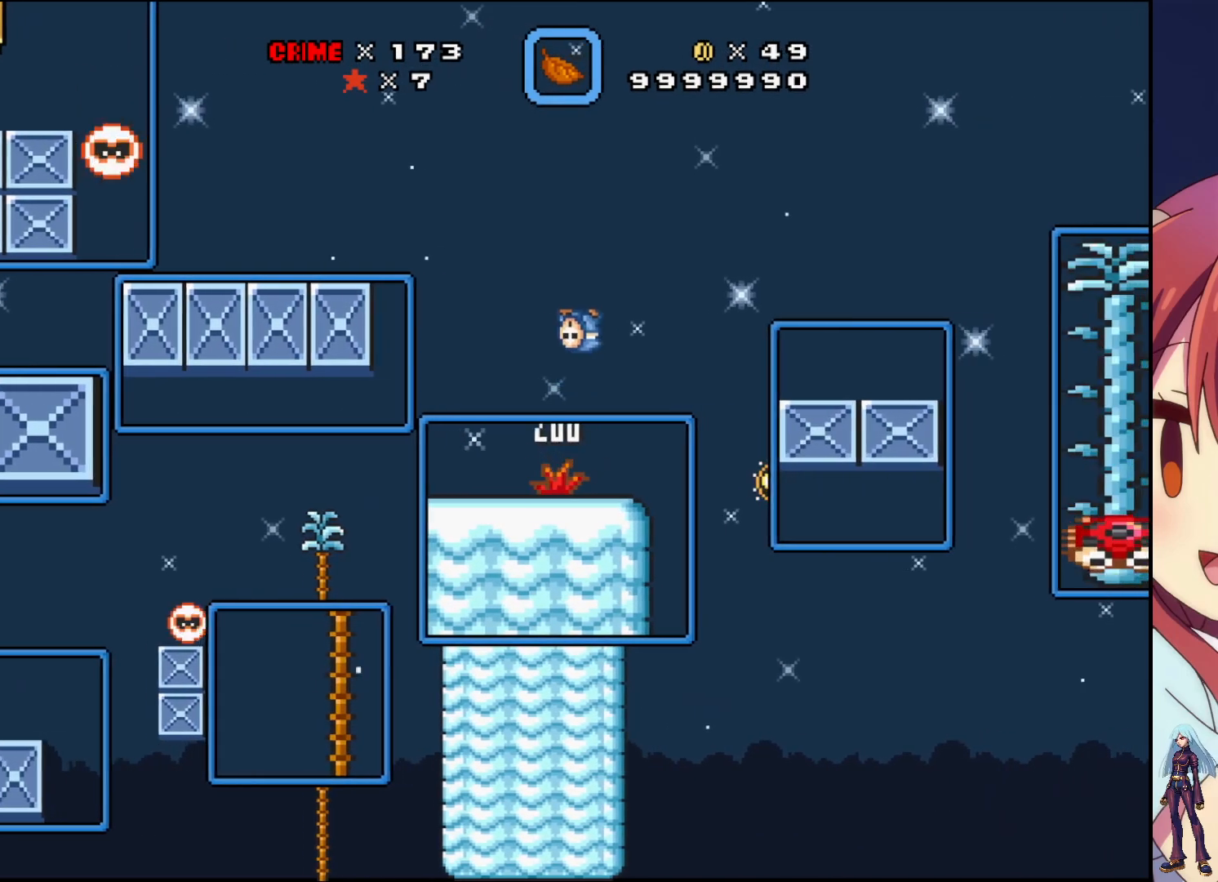
Gameplay with a controller (PlayStation layout); each line is a JSON object with the inputs held at the frame after it. "events" lists button and stick changes between this image and that frame as [ms after this image, input, new state], when the widget could be followed in between. Not read: L3 R3 left_stick right_stick.
{"buttons": ["SQUARE", "DPAD_LEFT"], "events": [[33, "SQUARE", "up"], [67, "SQUARE", "down"], [150, "DPAD_LEFT", "down"]]}
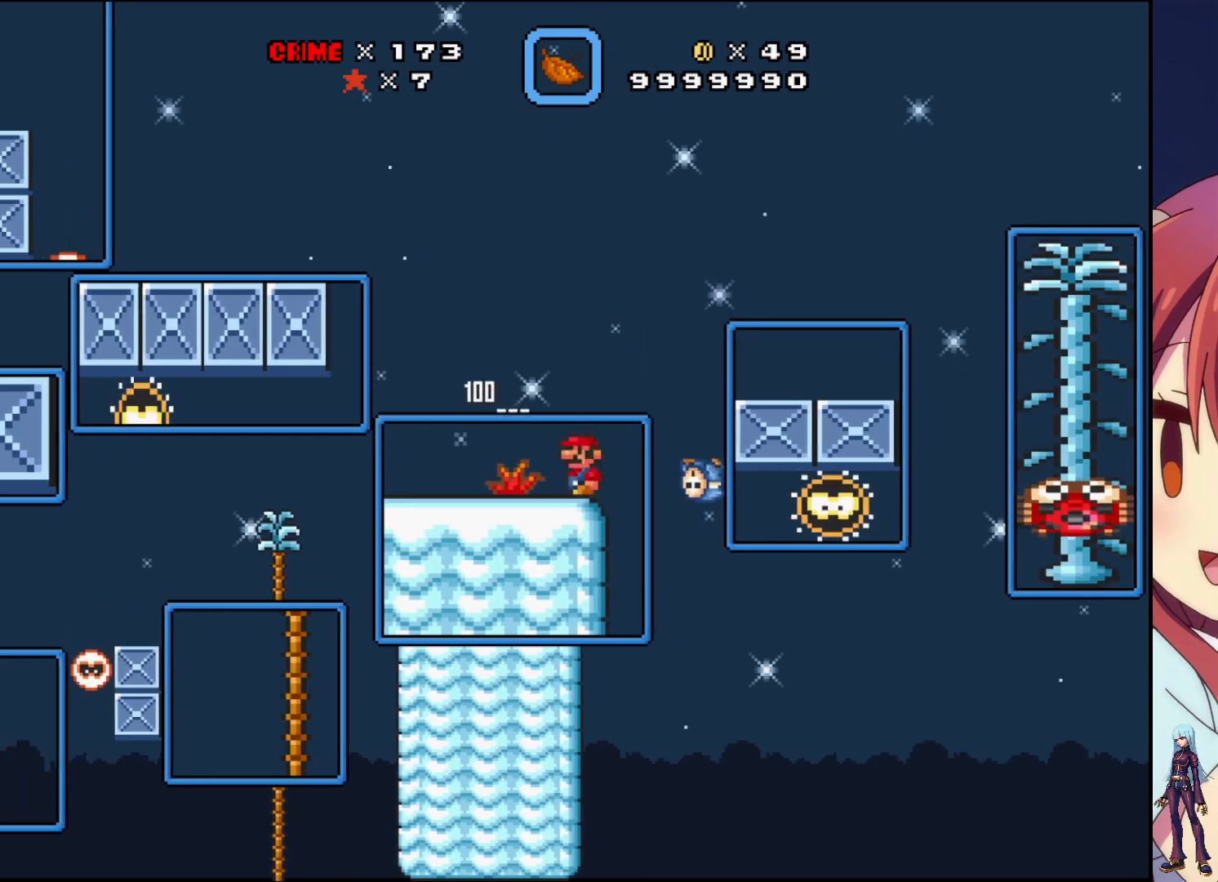
{"buttons": [], "events": [[200, "SQUARE", "up"], [250, "DPAD_LEFT", "up"]]}
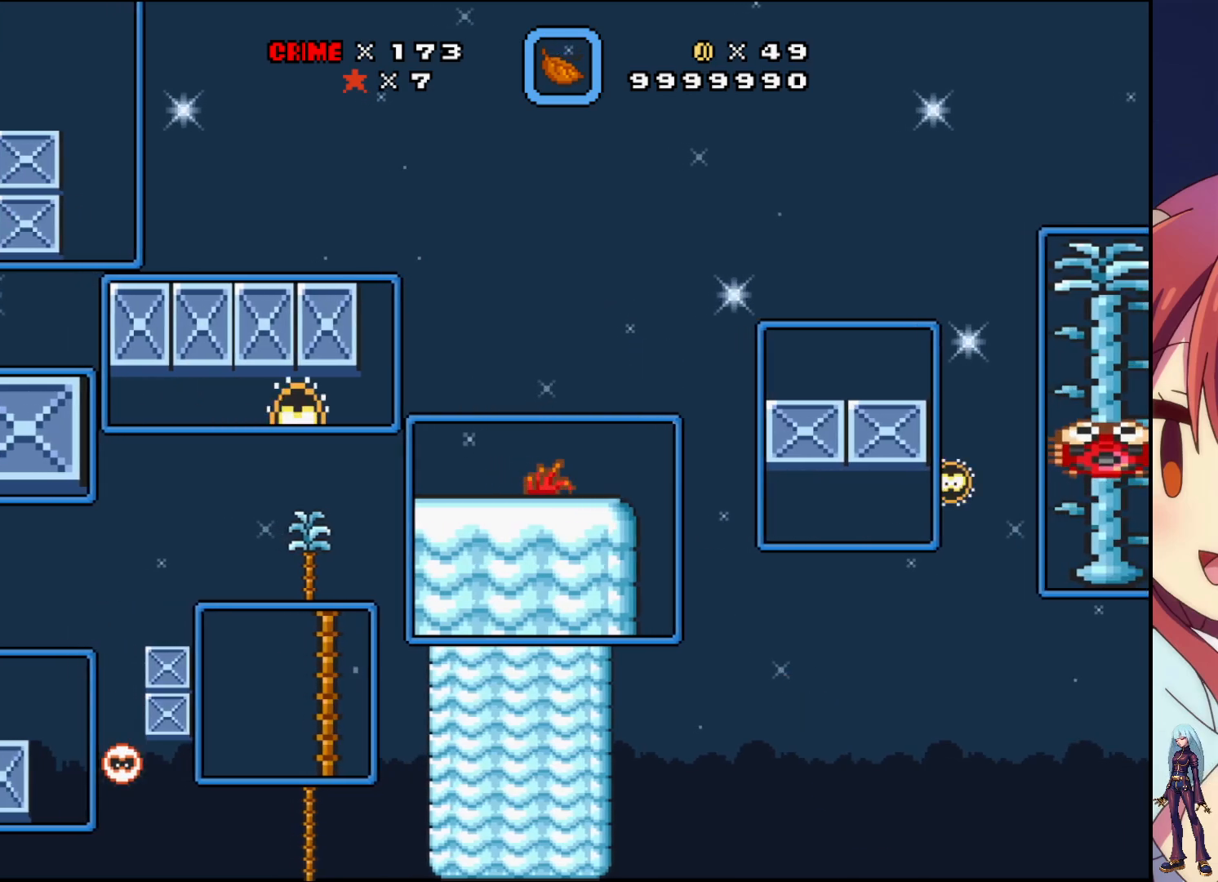
{"buttons": ["DPAD_LEFT"], "events": [[17, "DPAD_DOWN", "down"], [83, "SQUARE", "down"], [233, "DPAD_DOWN", "up"], [267, "SQUARE", "up"], [483, "DPAD_LEFT", "down"]]}
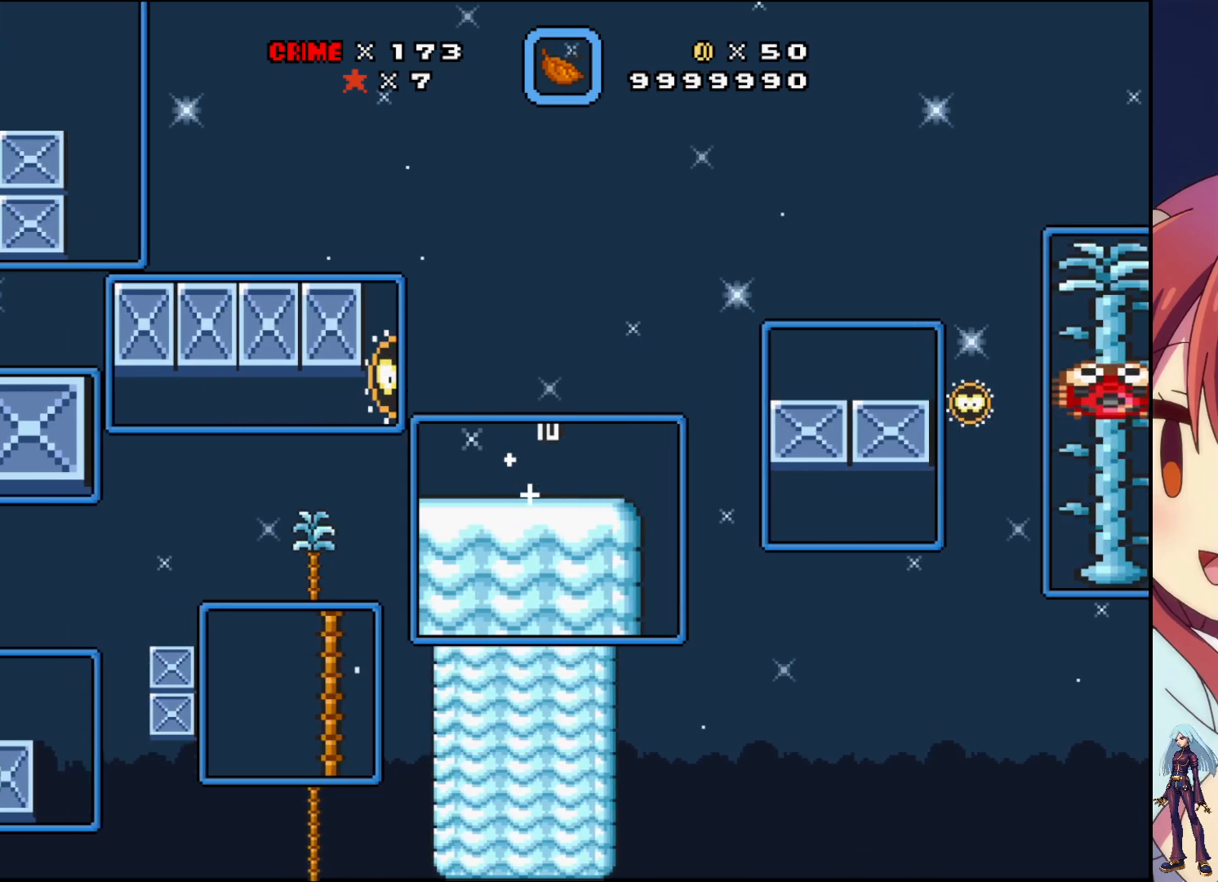
{"buttons": ["SELECT"], "events": [[167, "DPAD_LEFT", "up"], [467, "SELECT", "down"]]}
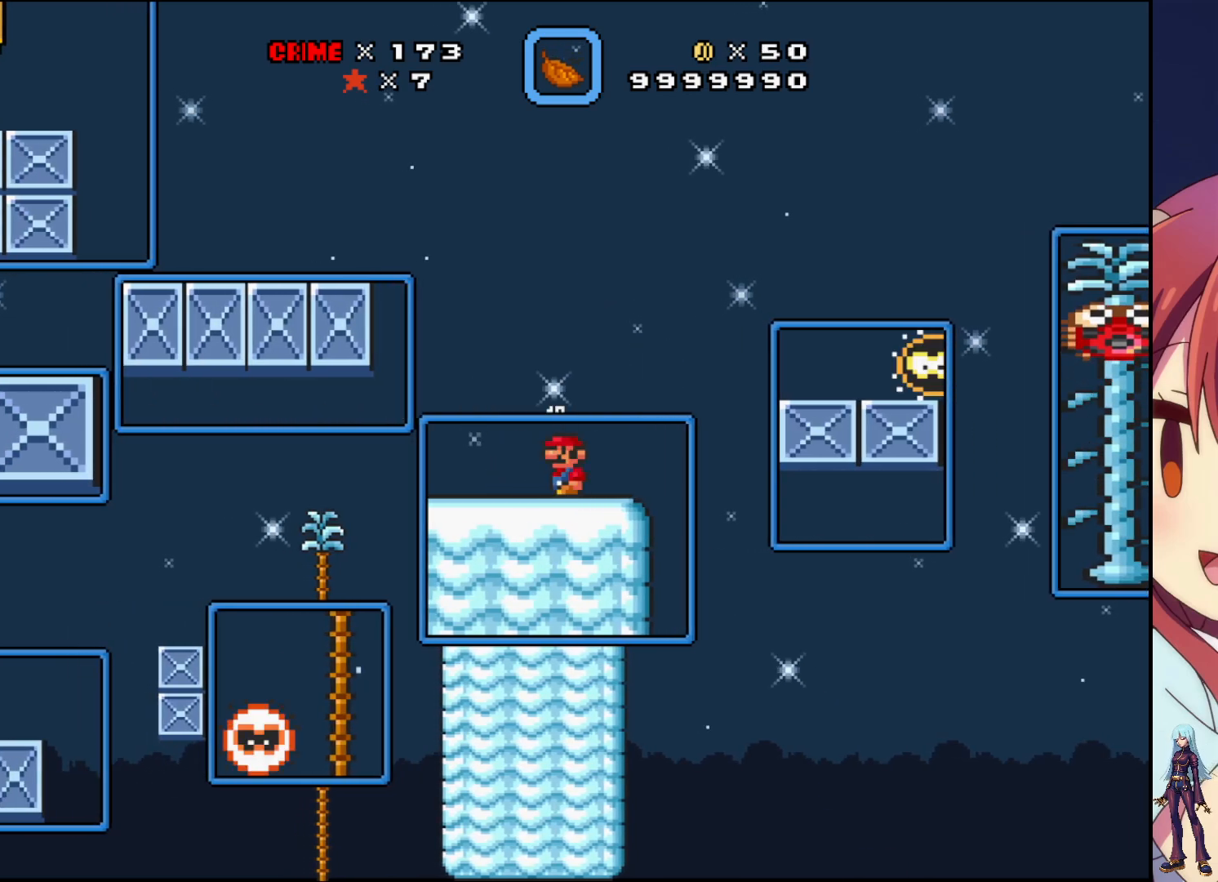
{"buttons": [], "events": [[100, "SELECT", "up"], [333, "DPAD_LEFT", "down"], [400, "DPAD_LEFT", "up"]]}
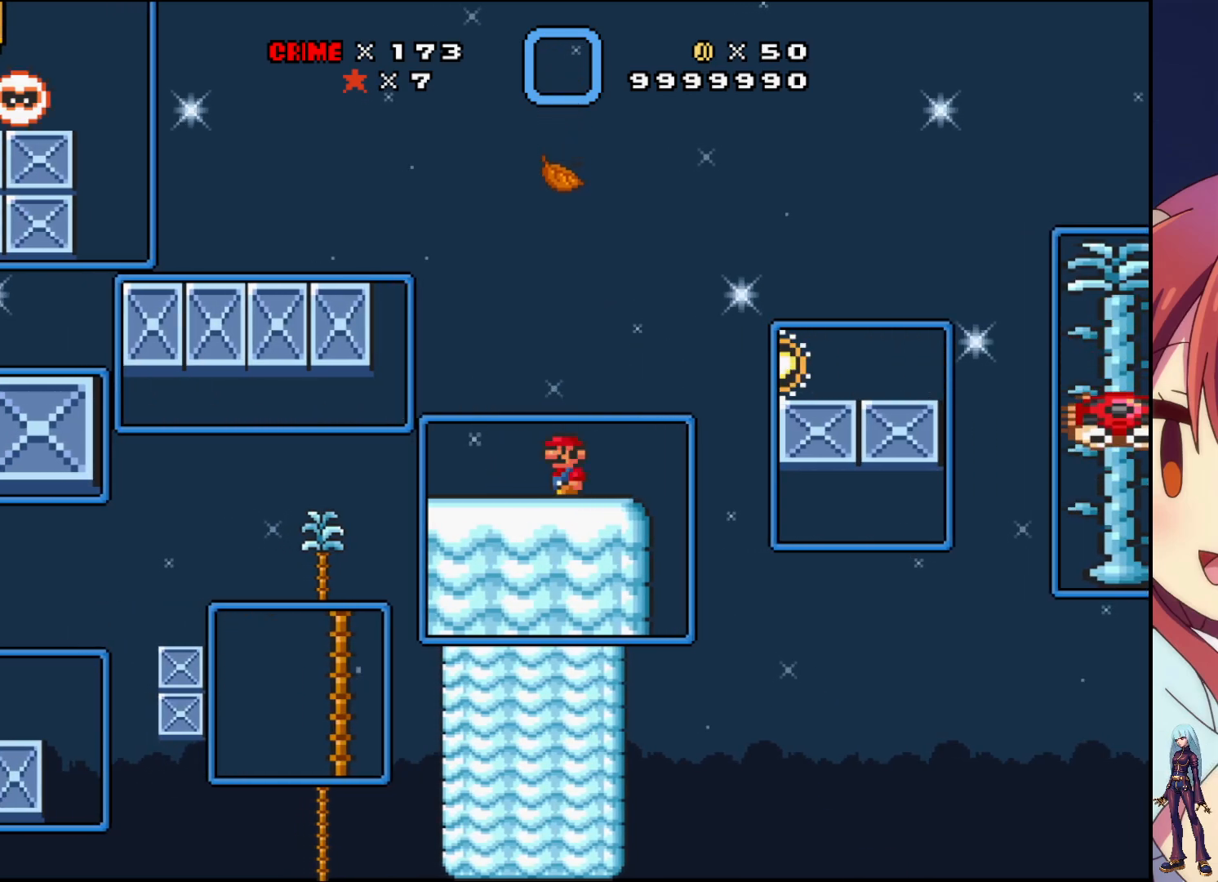
{"buttons": [], "events": [[50, "CROSS", "down"], [483, "CROSS", "up"]]}
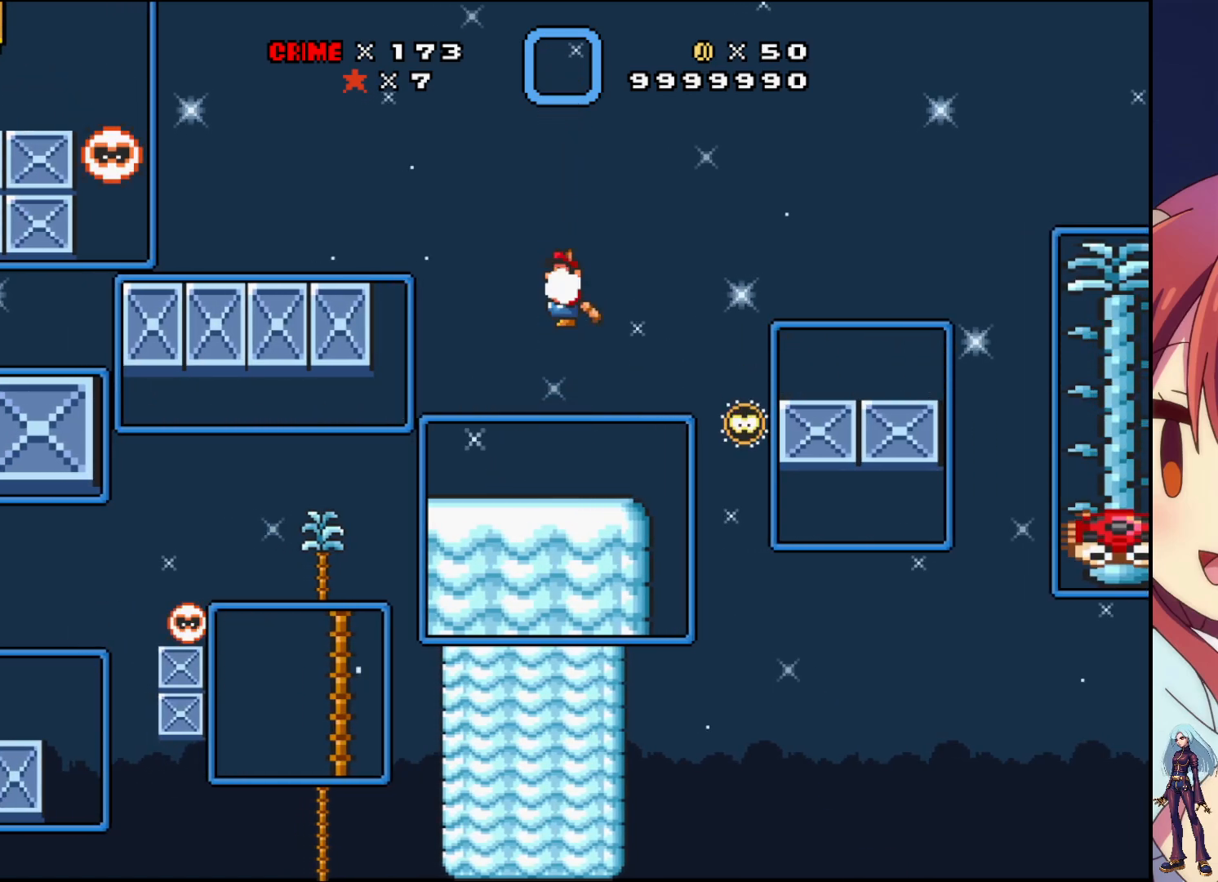
{"buttons": ["SQUARE"], "events": [[300, "SQUARE", "down"]]}
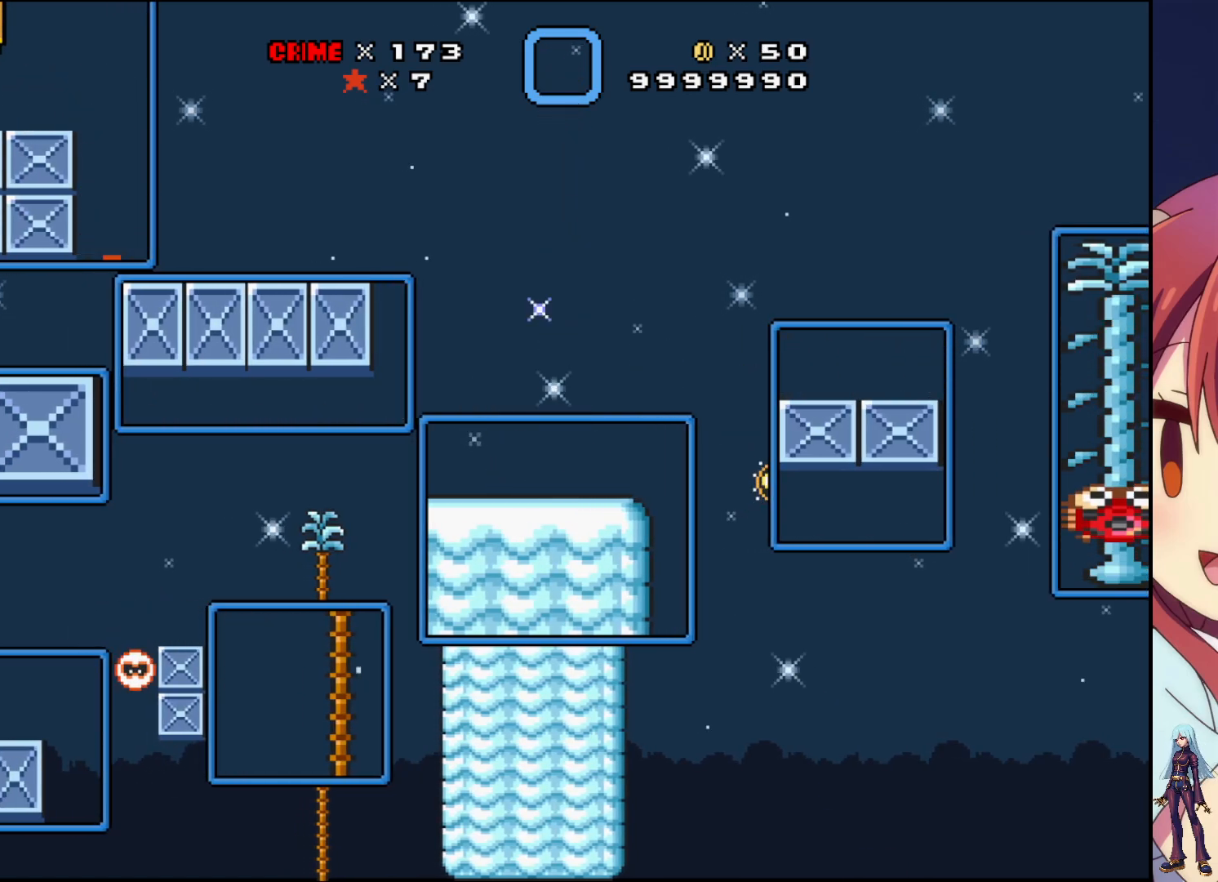
{"buttons": ["SQUARE", "DPAD_LEFT"], "events": [[450, "DPAD_LEFT", "down"]]}
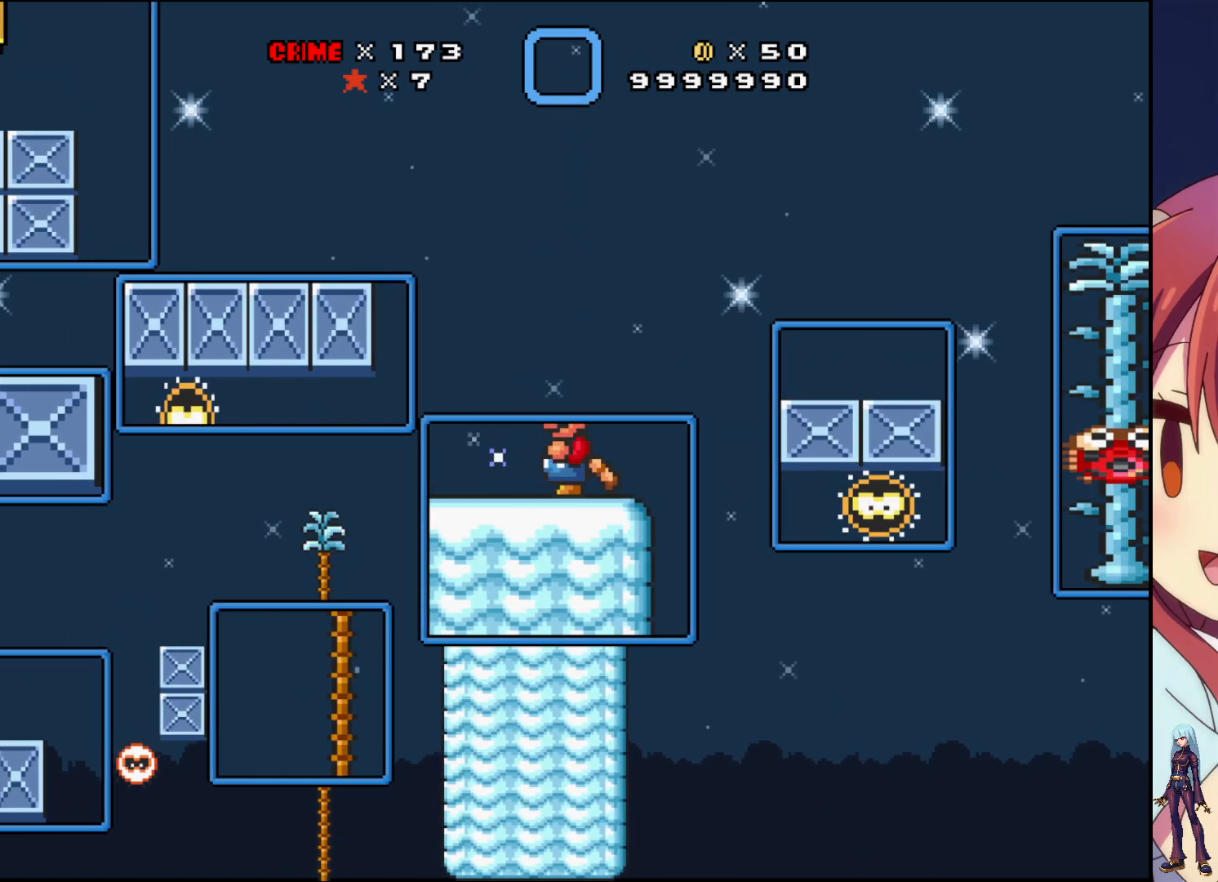
{"buttons": ["SQUARE"], "events": [[67, "DPAD_LEFT", "up"], [233, "DPAD_RIGHT", "down"], [333, "DPAD_RIGHT", "up"]]}
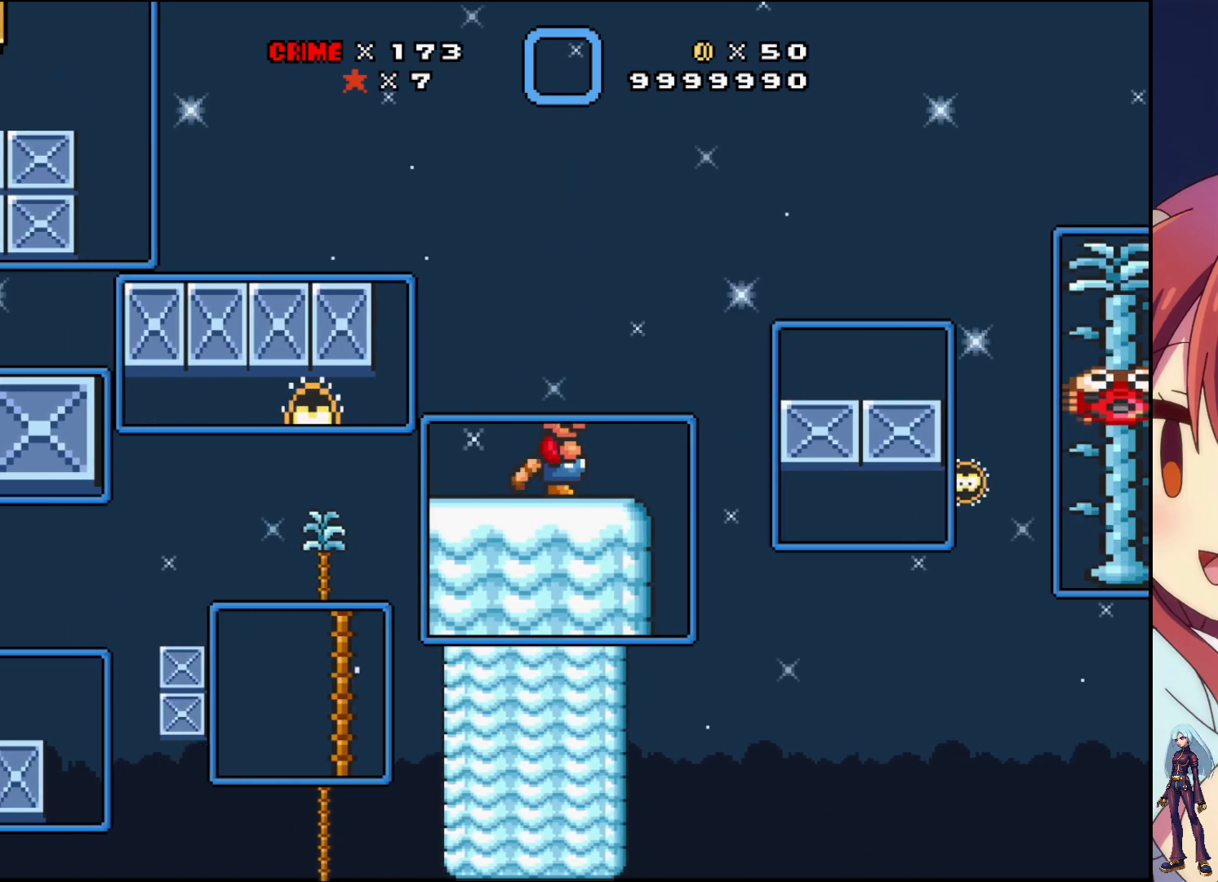
{"buttons": ["SQUARE"], "events": []}
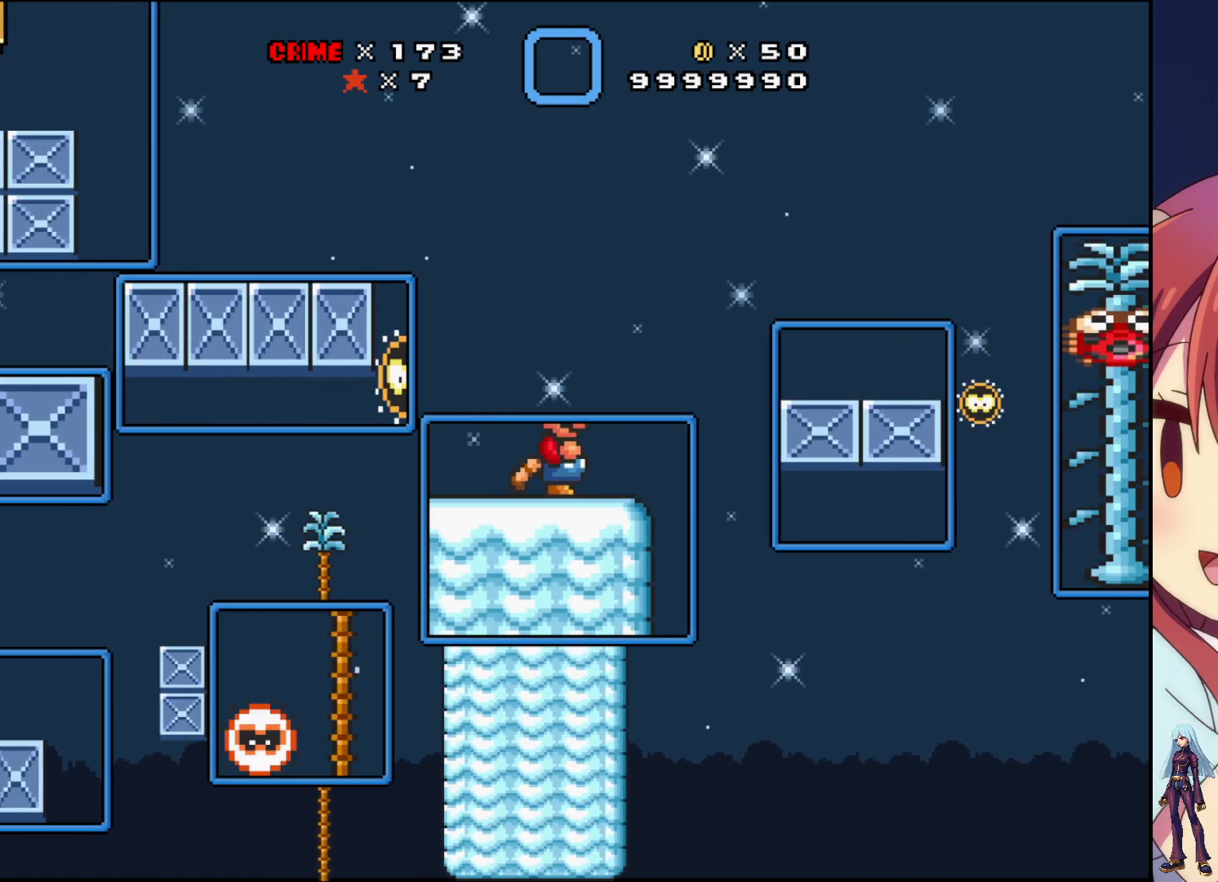
{"buttons": ["SQUARE"], "events": []}
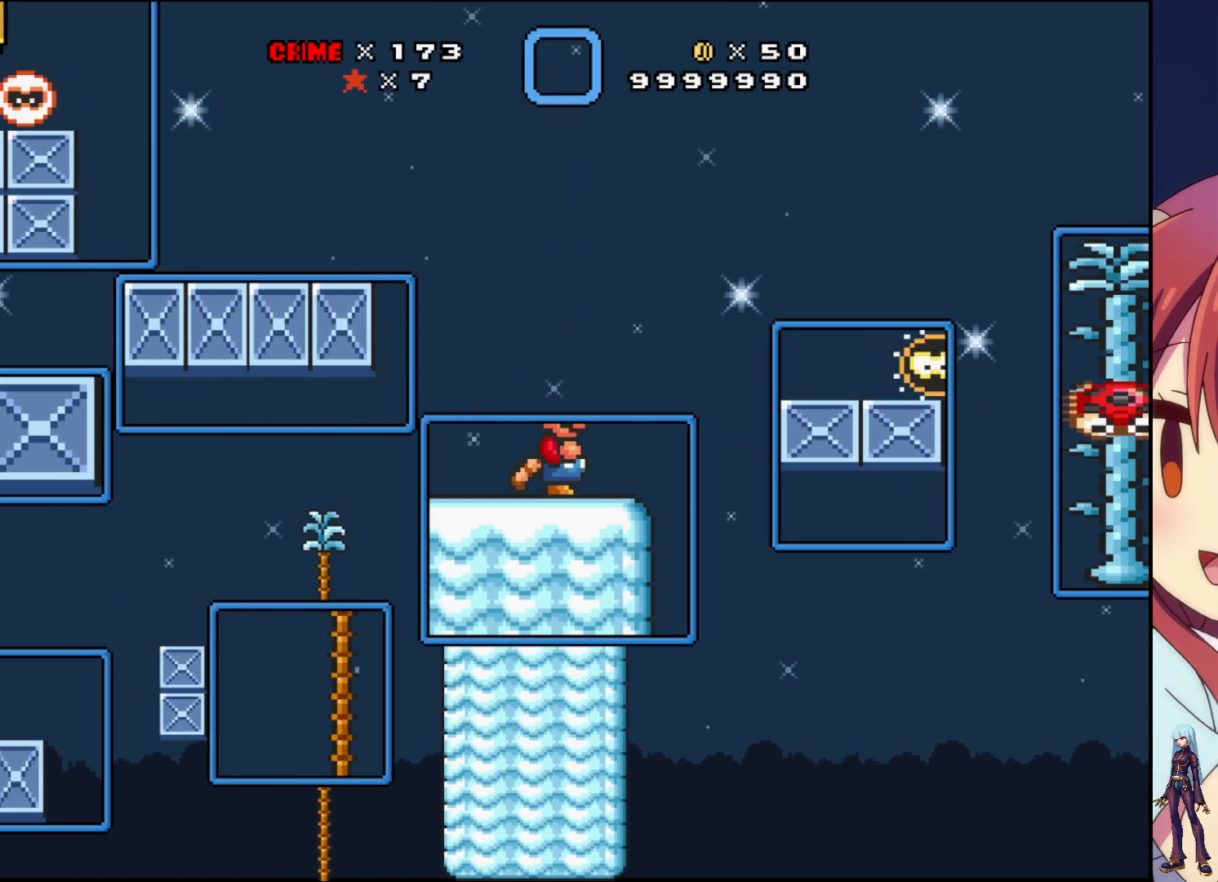
{"buttons": ["SQUARE"], "events": []}
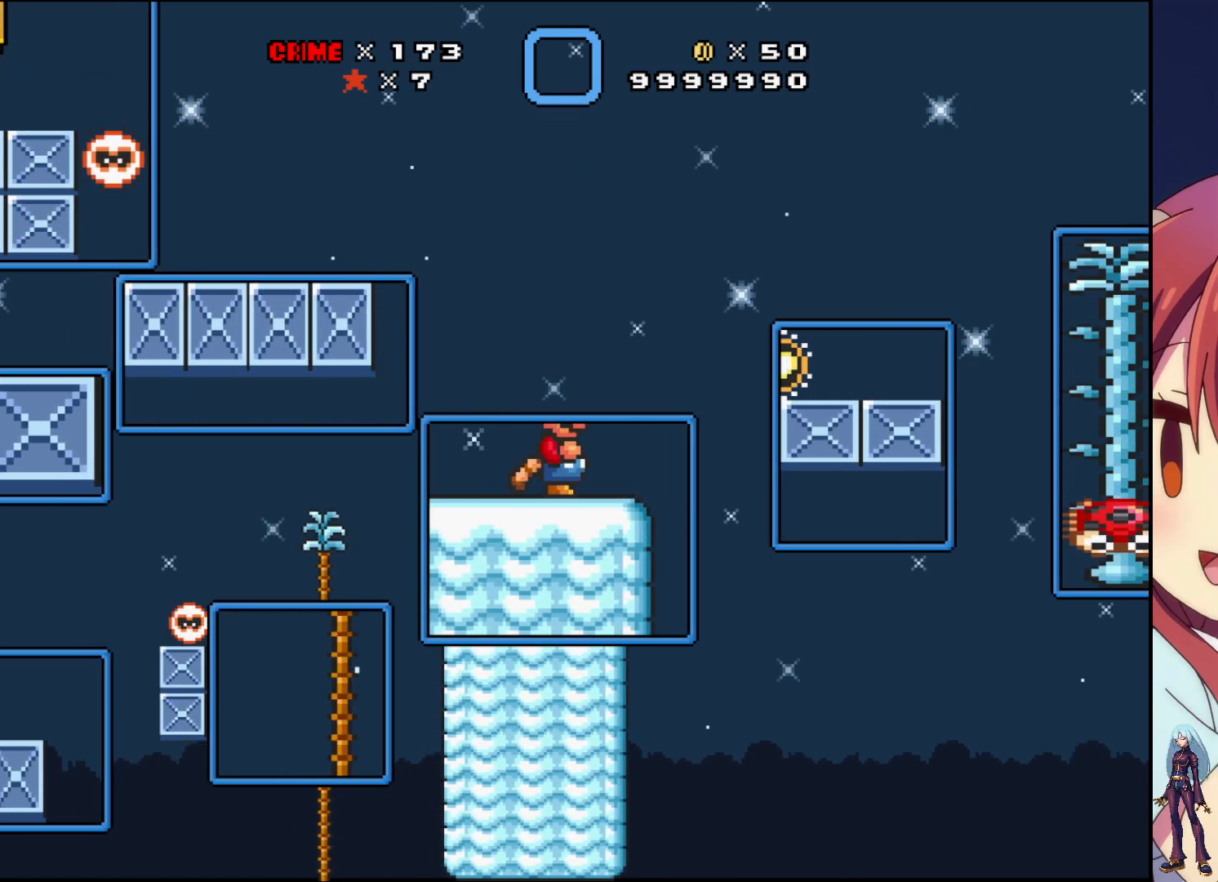
{"buttons": ["CROSS", "SQUARE", "DPAD_RIGHT"], "events": [[17, "DPAD_RIGHT", "down"], [267, "CROSS", "down"]]}
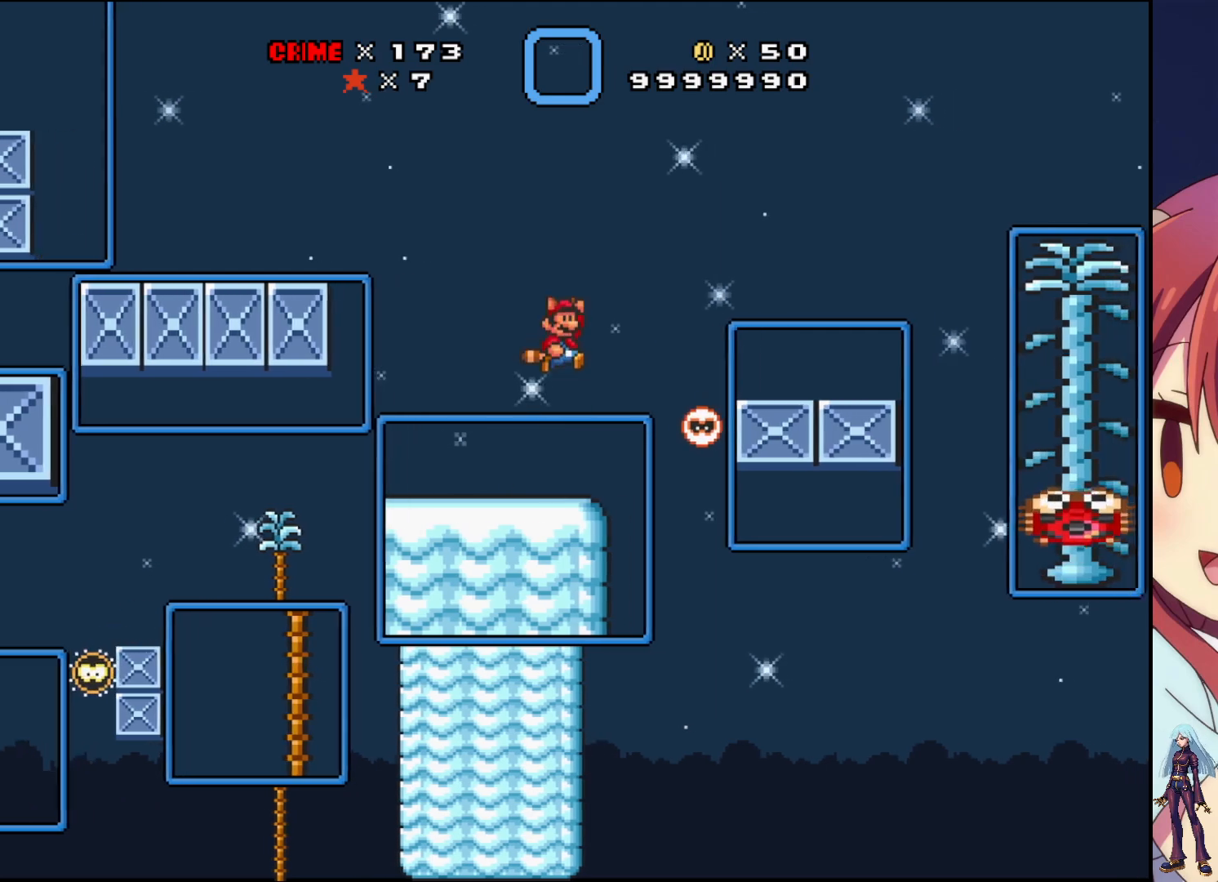
{"buttons": ["CROSS", "SQUARE"], "events": [[433, "DPAD_RIGHT", "up"]]}
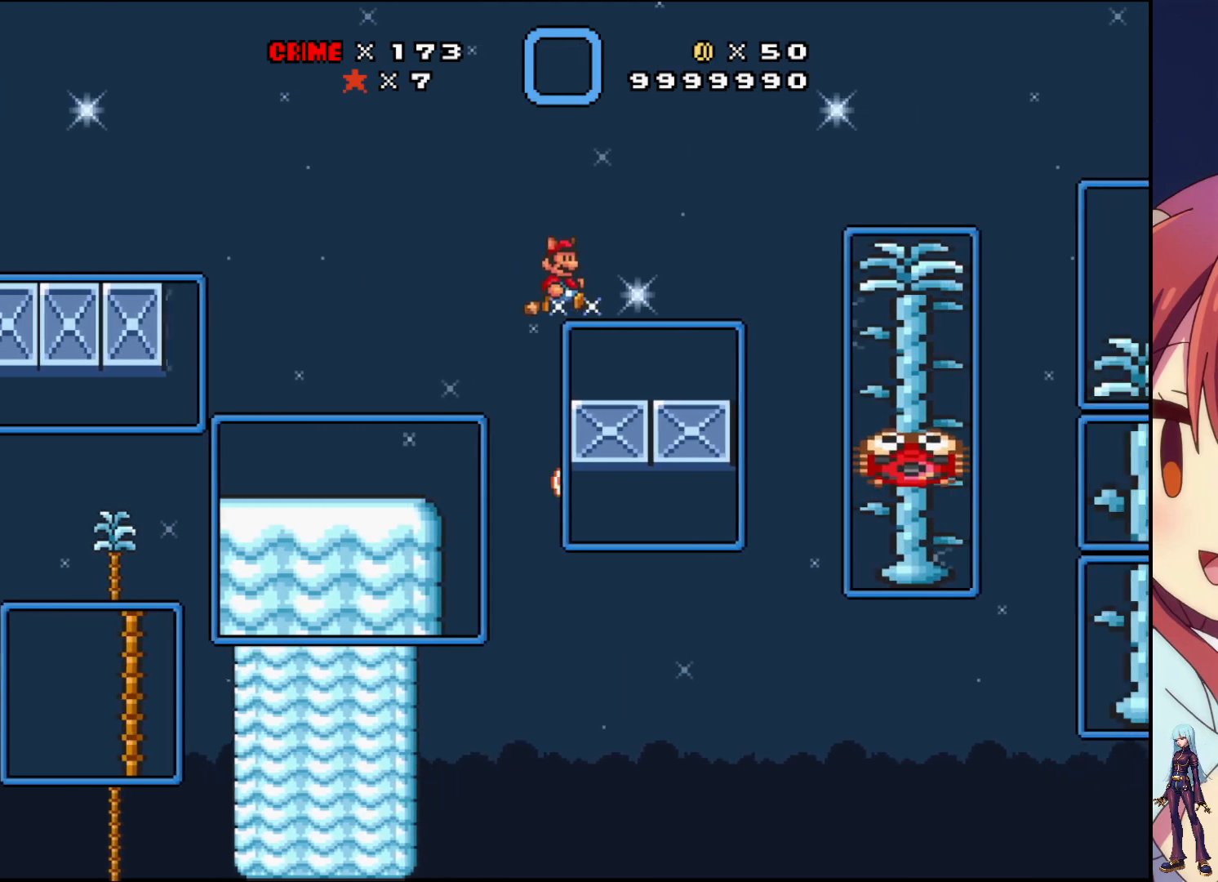
{"buttons": ["SQUARE", "DPAD_RIGHT"], "events": [[83, "CROSS", "up"], [183, "DPAD_LEFT", "down"], [283, "DPAD_LEFT", "up"], [367, "DPAD_RIGHT", "down"]]}
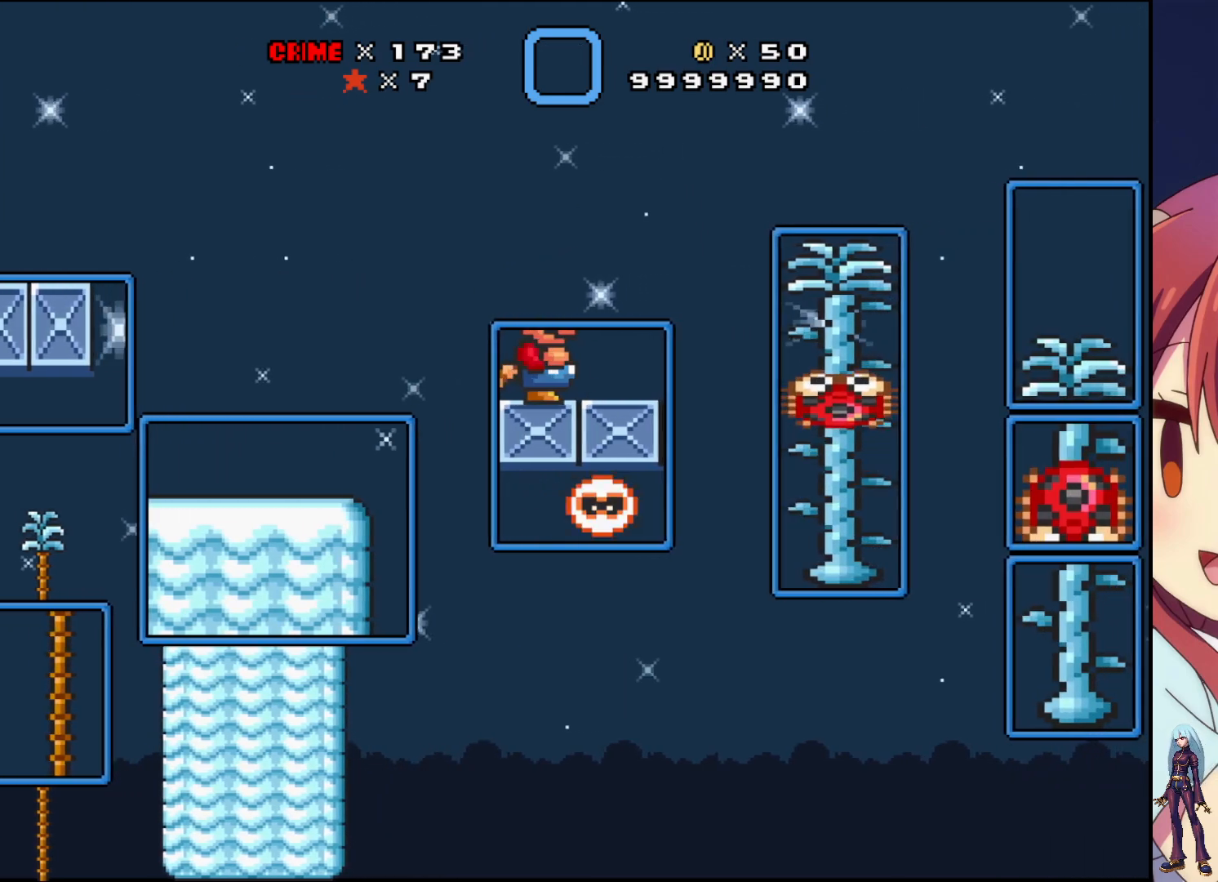
{"buttons": ["CROSS", "SQUARE", "DPAD_RIGHT"], "events": [[283, "CROSS", "down"]]}
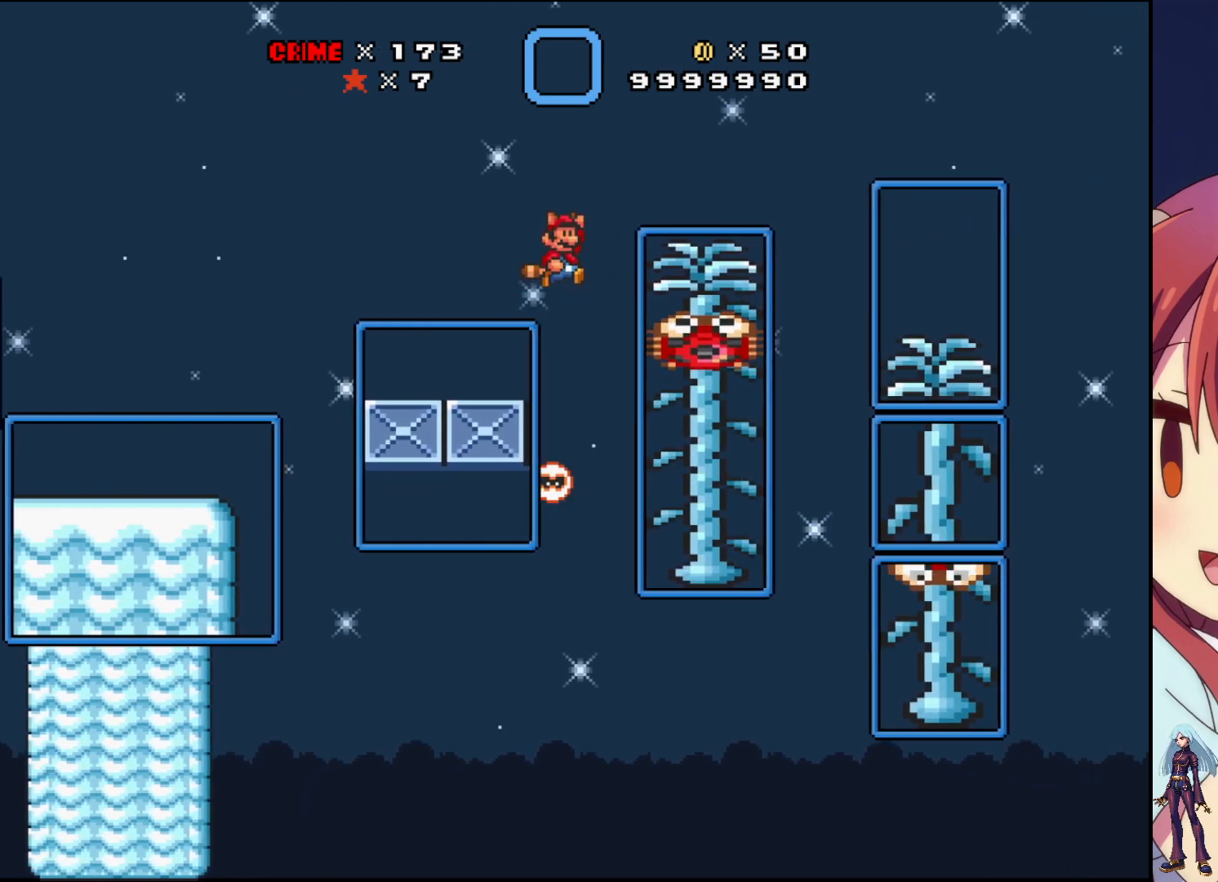
{"buttons": ["CROSS", "SQUARE", "DPAD_RIGHT"], "events": []}
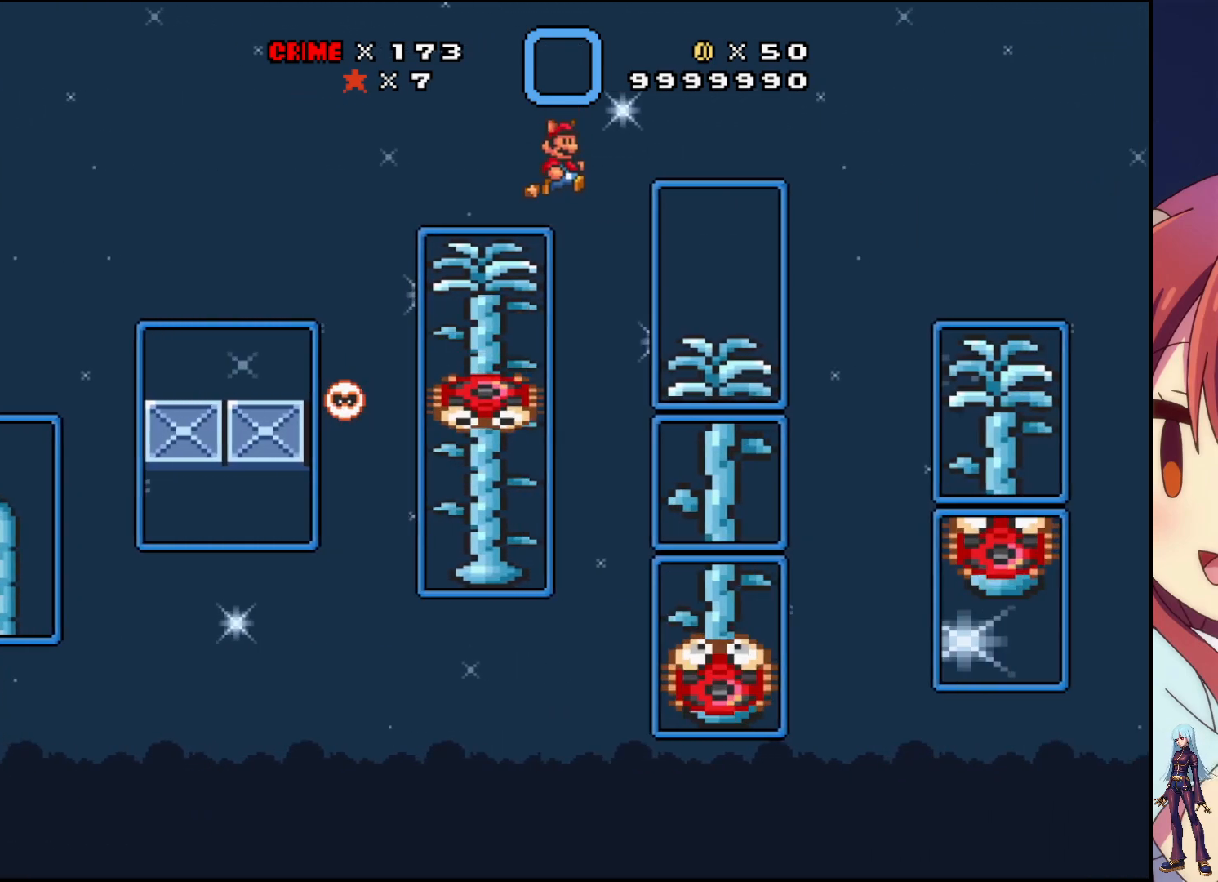
{"buttons": ["CROSS", "SQUARE", "DPAD_RIGHT"], "events": []}
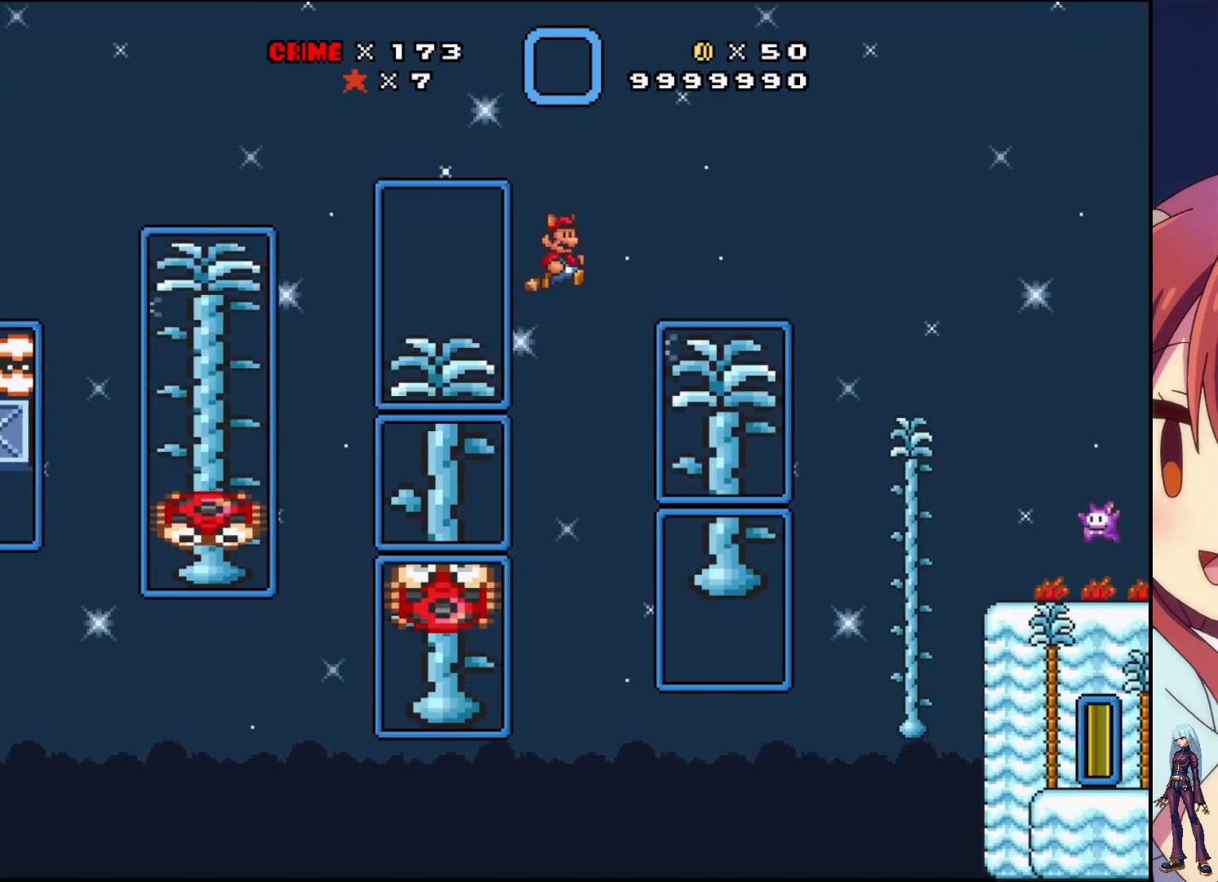
{"buttons": ["CROSS", "SQUARE", "DPAD_LEFT"], "events": [[183, "DPAD_RIGHT", "up"], [250, "DPAD_LEFT", "down"], [367, "DPAD_LEFT", "up"], [500, "DPAD_LEFT", "down"]]}
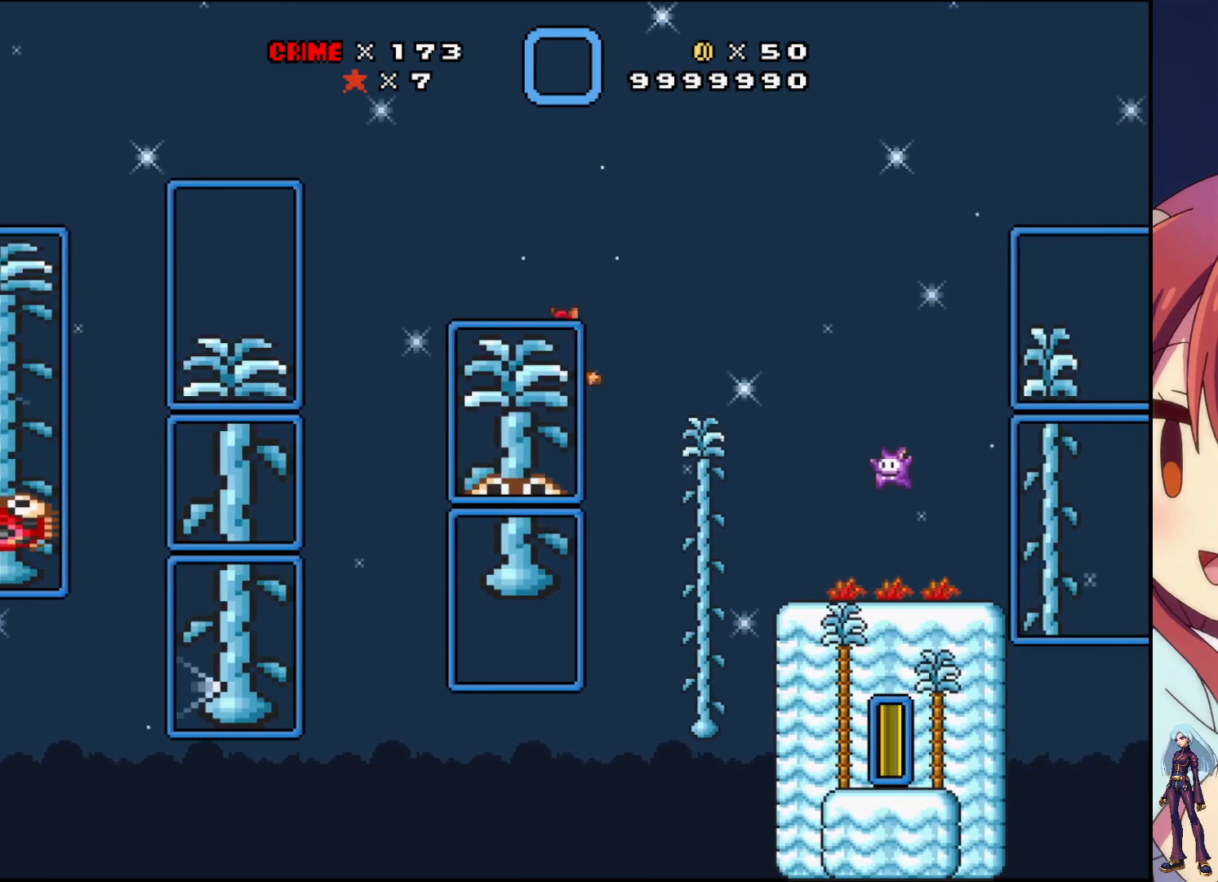
{"buttons": ["SQUARE", "DPAD_RIGHT"], "events": [[267, "DPAD_LEFT", "up"], [417, "CROSS", "up"], [483, "DPAD_RIGHT", "down"]]}
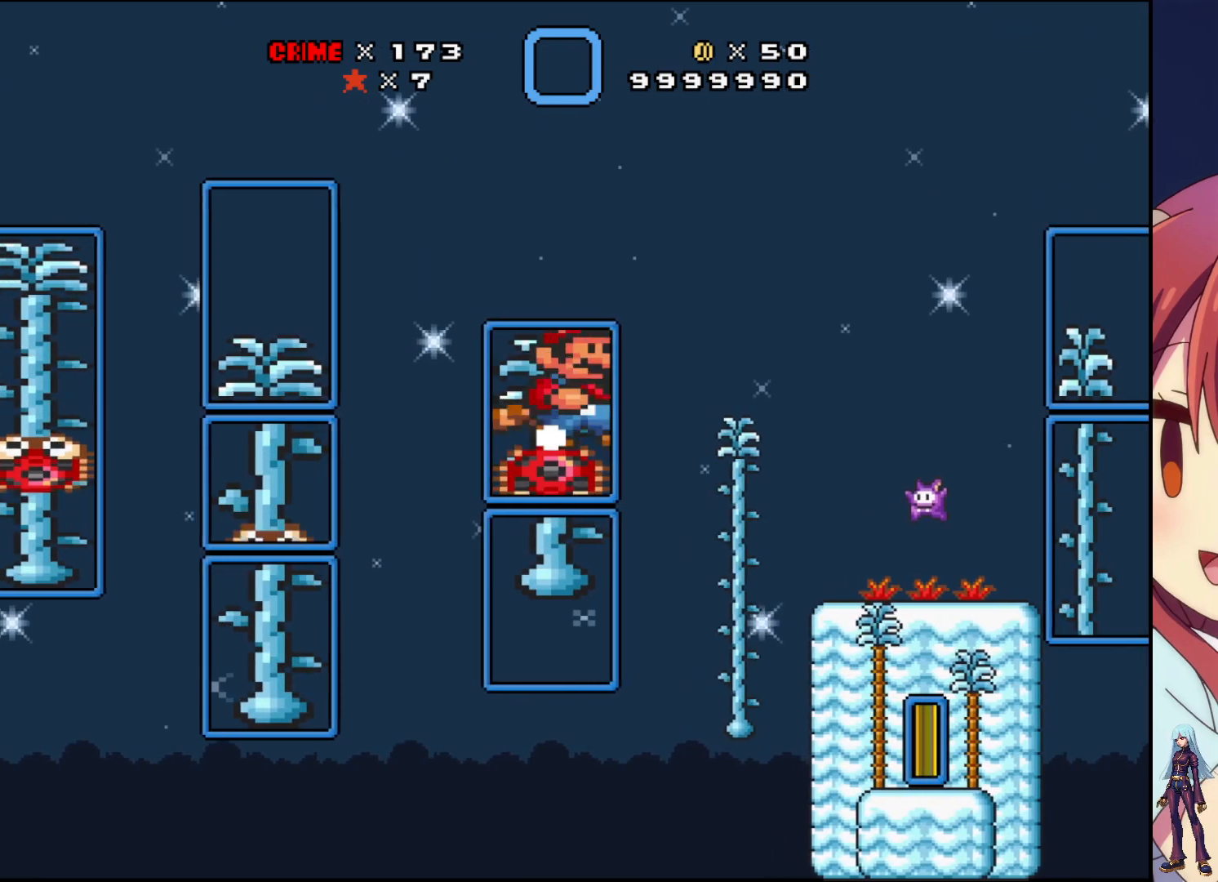
{"buttons": ["CROSS", "SQUARE", "DPAD_RIGHT"], "events": [[33, "CROSS", "down"]]}
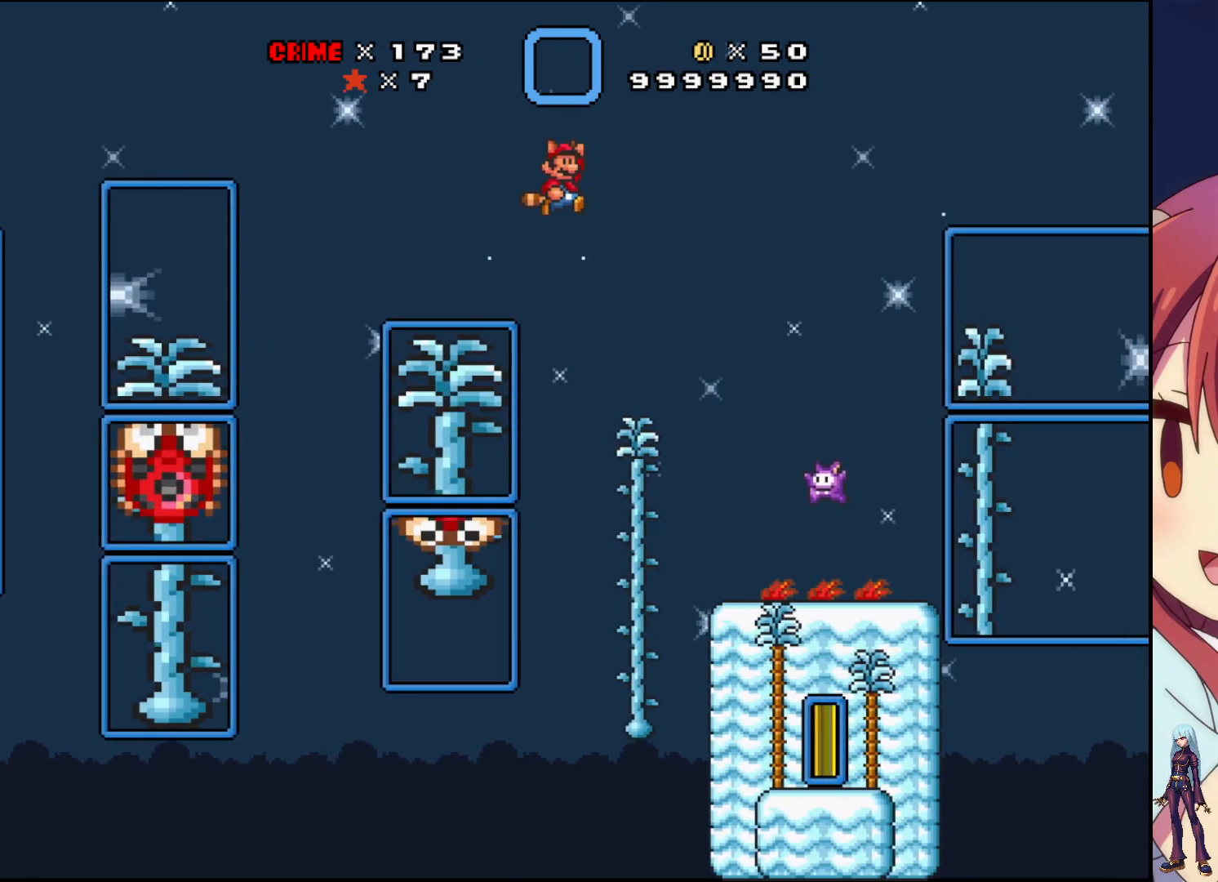
{"buttons": ["CROSS", "SQUARE"], "events": [[433, "DPAD_RIGHT", "up"]]}
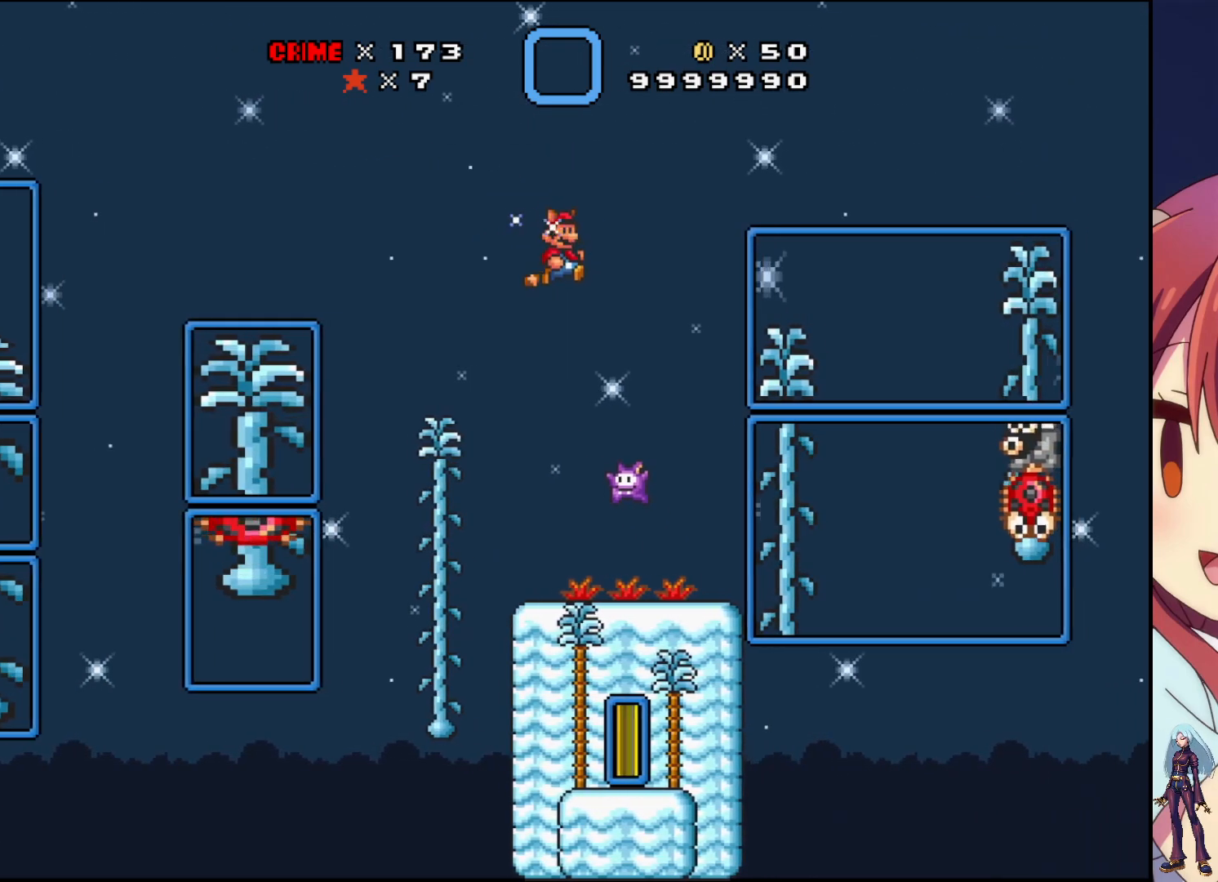
{"buttons": ["DPAD_DOWN"], "events": [[100, "DPAD_LEFT", "down"], [267, "DPAD_LEFT", "up"], [333, "CROSS", "up"], [400, "SQUARE", "up"], [467, "DPAD_DOWN", "down"]]}
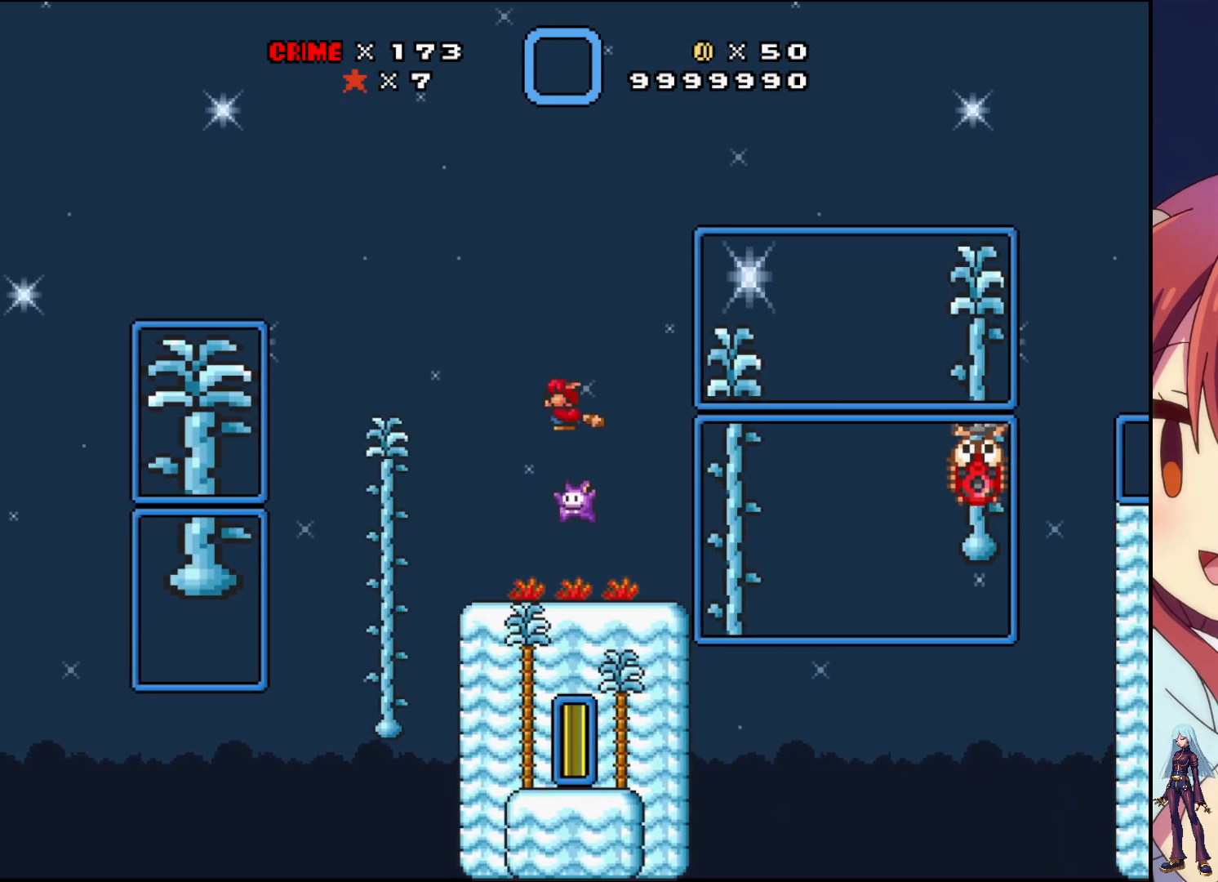
{"buttons": ["SQUARE"], "events": [[217, "SQUARE", "down"], [450, "DPAD_DOWN", "up"]]}
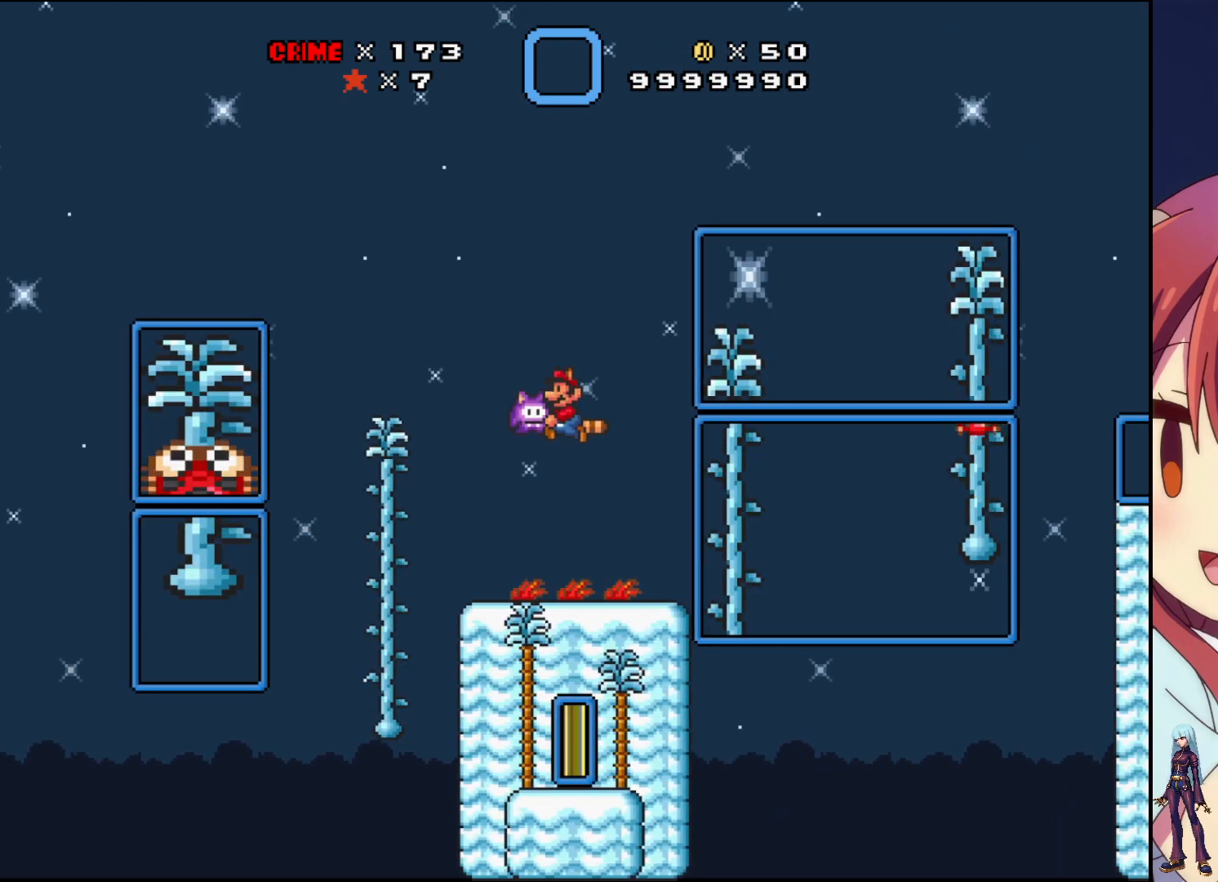
{"buttons": ["SQUARE"], "events": [[50, "DPAD_RIGHT", "down"], [200, "DPAD_RIGHT", "up"]]}
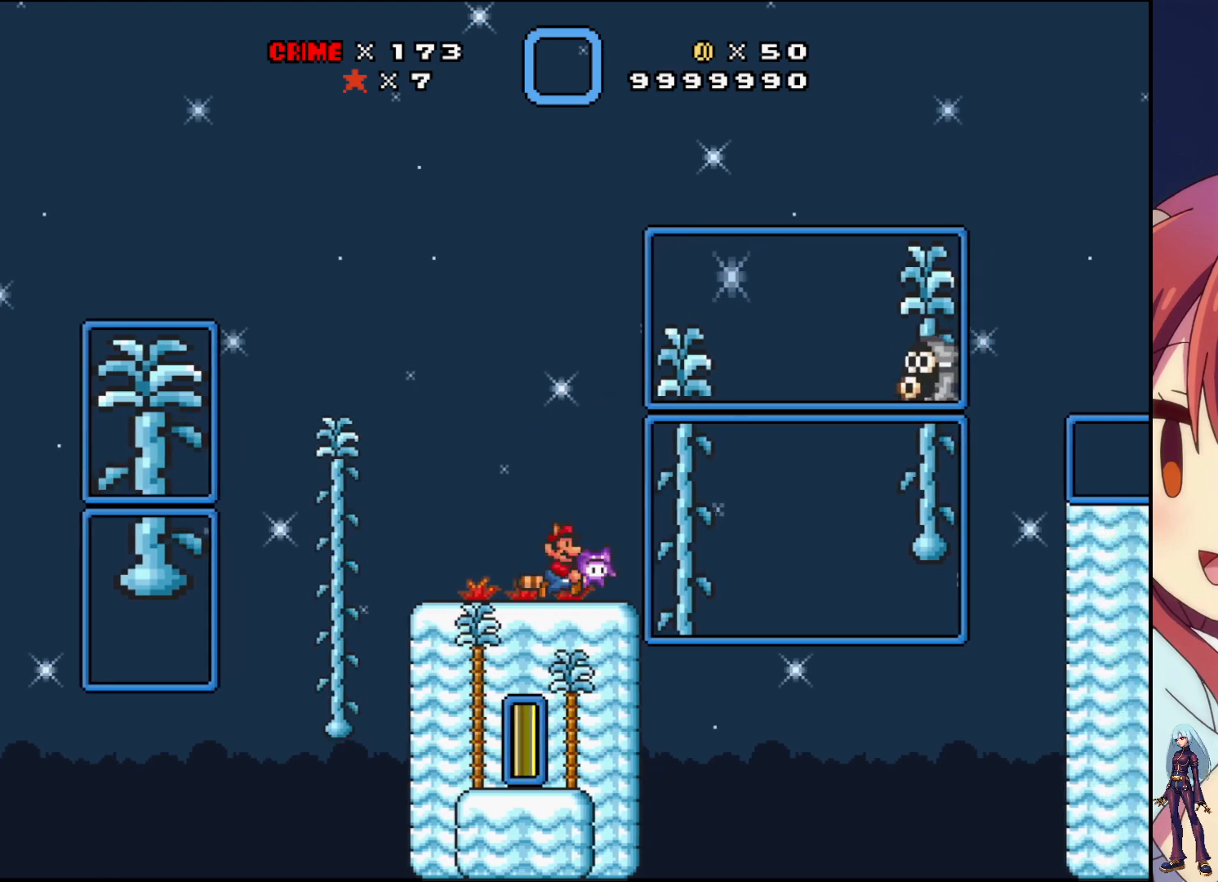
{"buttons": ["CROSS", "SQUARE"], "events": [[217, "CROSS", "down"]]}
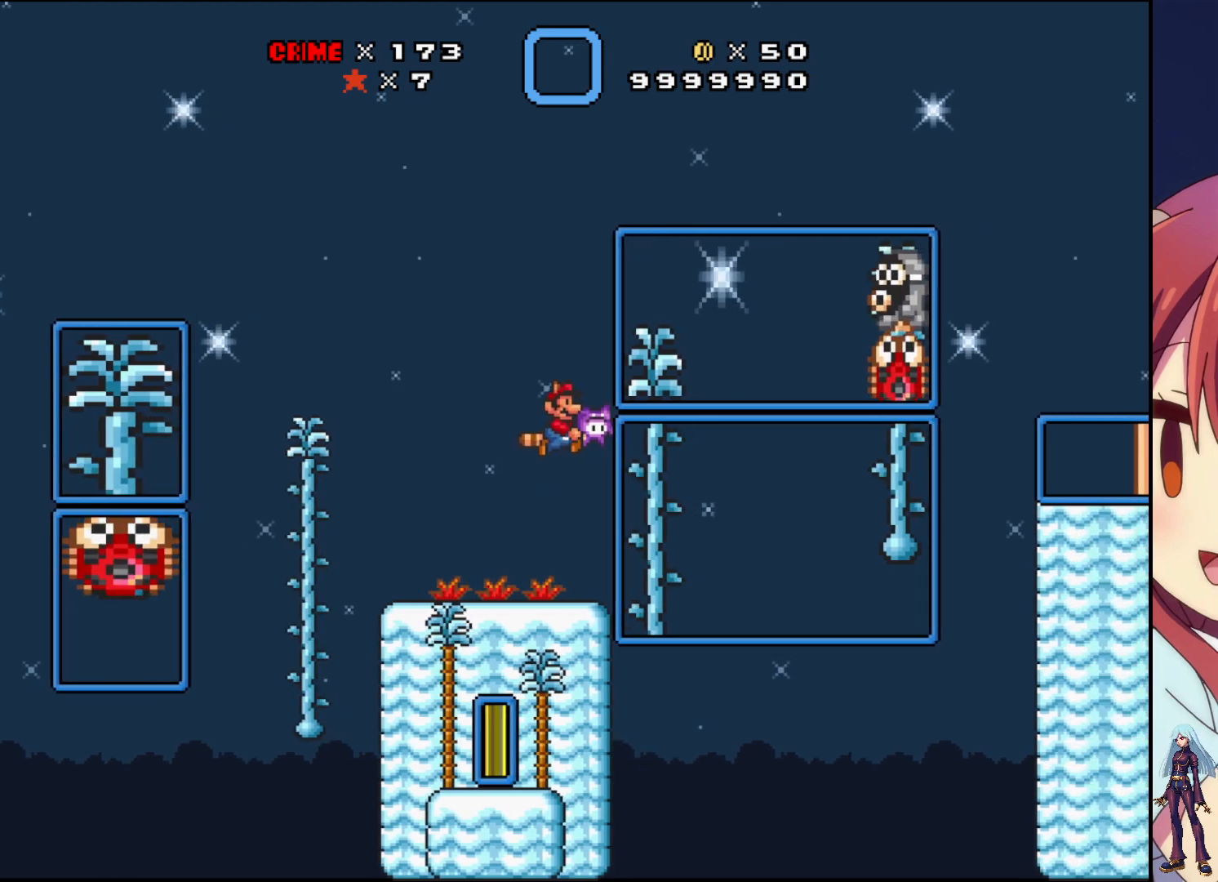
{"buttons": ["SQUARE", "DPAD_LEFT"], "events": [[133, "CROSS", "up"], [133, "SQUARE", "up"], [217, "SQUARE", "down"], [333, "DPAD_LEFT", "down"]]}
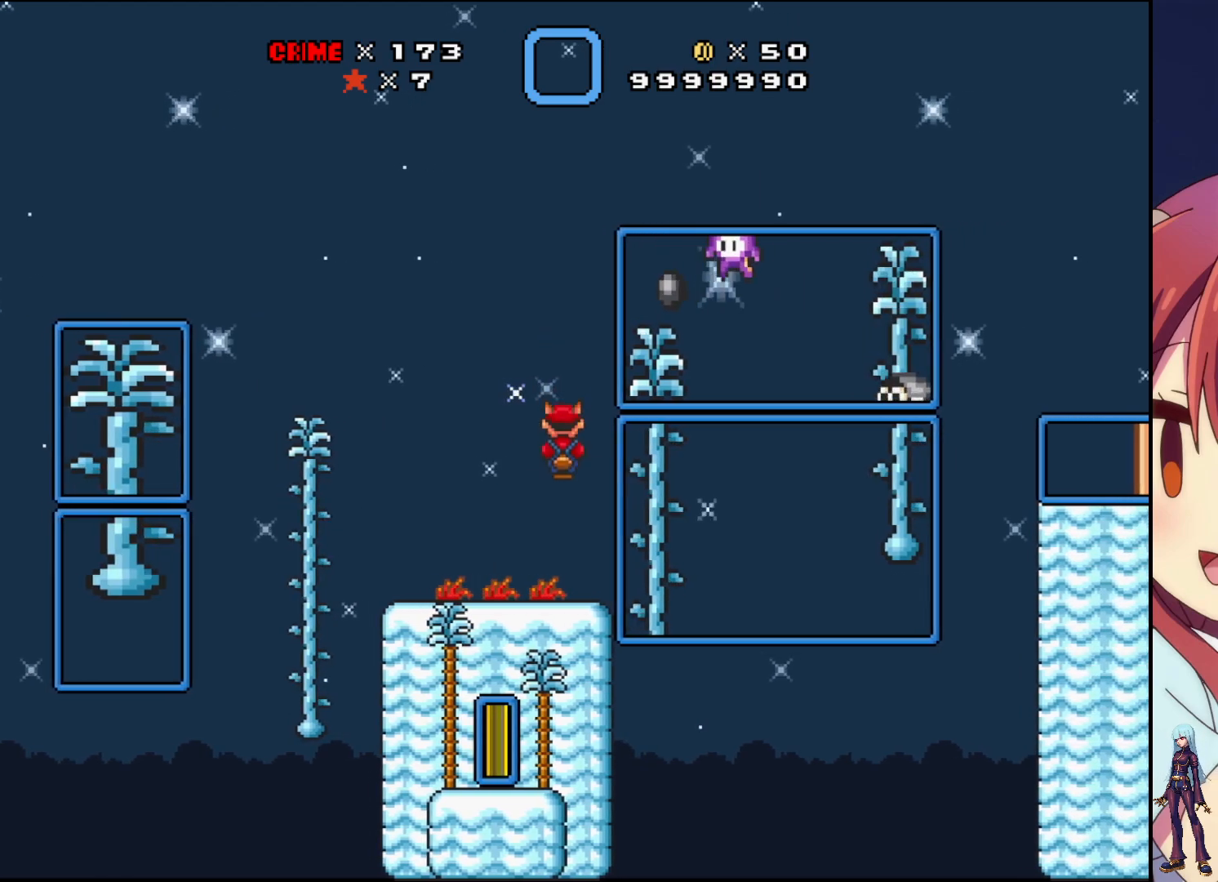
{"buttons": ["SQUARE"], "events": [[17, "DPAD_LEFT", "up"], [133, "DPAD_RIGHT", "down"], [233, "DPAD_RIGHT", "up"]]}